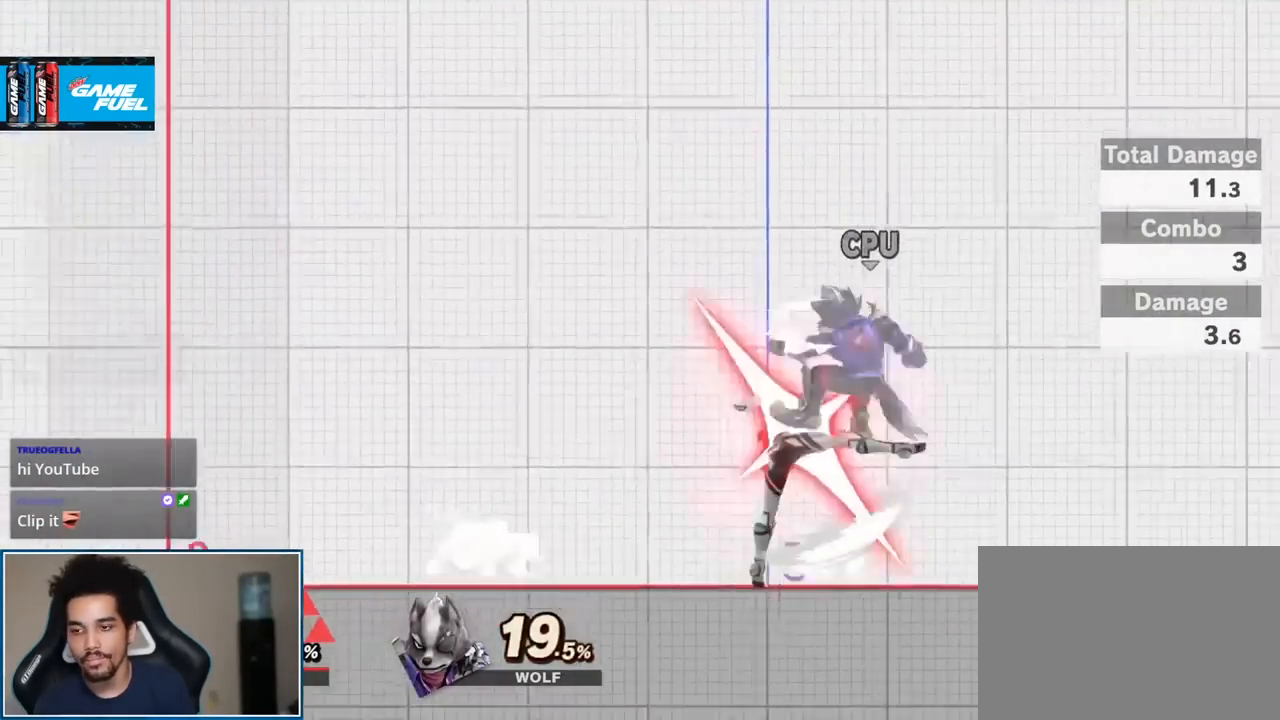
Gameplay with a controller (Nintendo layout); each line is a JSON object with the inputs held at the frame after it. "events" lists button and stick changes between this image and that frame as [ms after this image, input, new state], when the widget could be followed in between. Not read: L3 R3.
{"buttons": [], "left_stick": "left", "right_stick": "center", "events": [[200, "left_stick", "right"], [267, "Y", "down"], [300, "Y", "up"], [333, "right_stick", "up"], [400, "left_stick", "left"], [433, "right_stick", "center"]]}
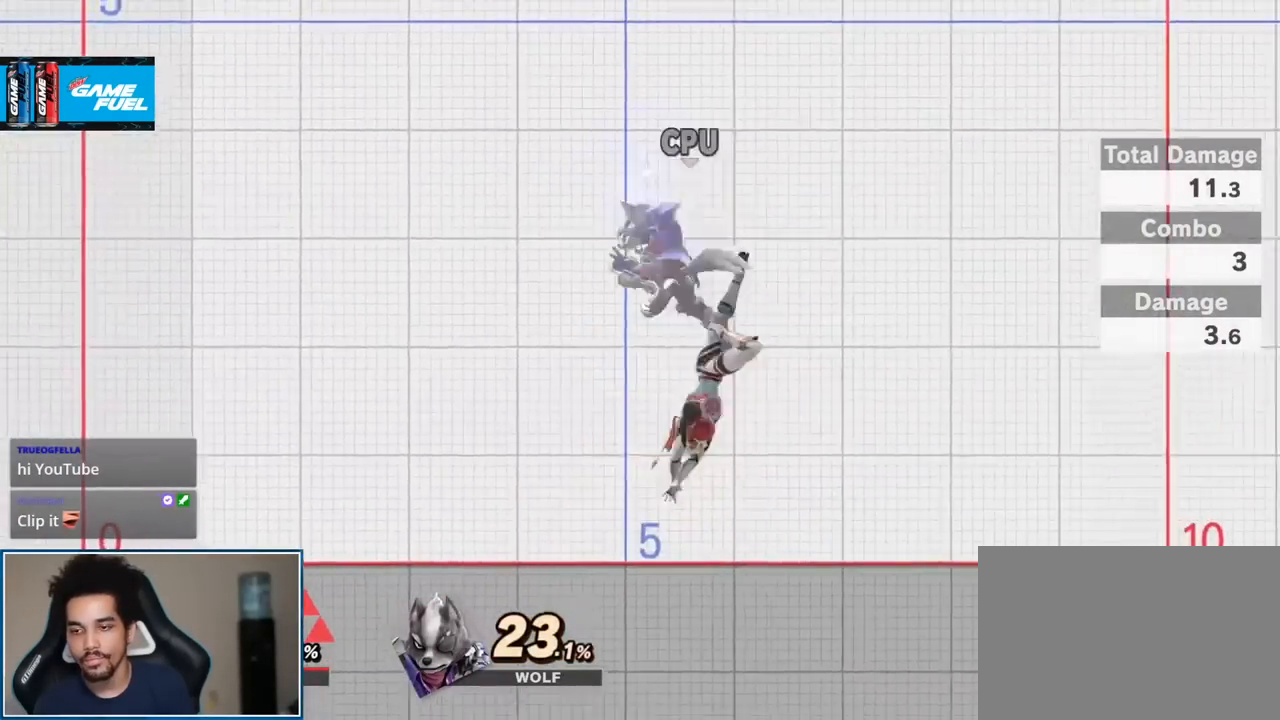
{"buttons": [], "left_stick": "center", "right_stick": "center", "events": [[150, "left_stick", "up-left"], [267, "left_stick", "down"], [367, "left_stick", "center"]]}
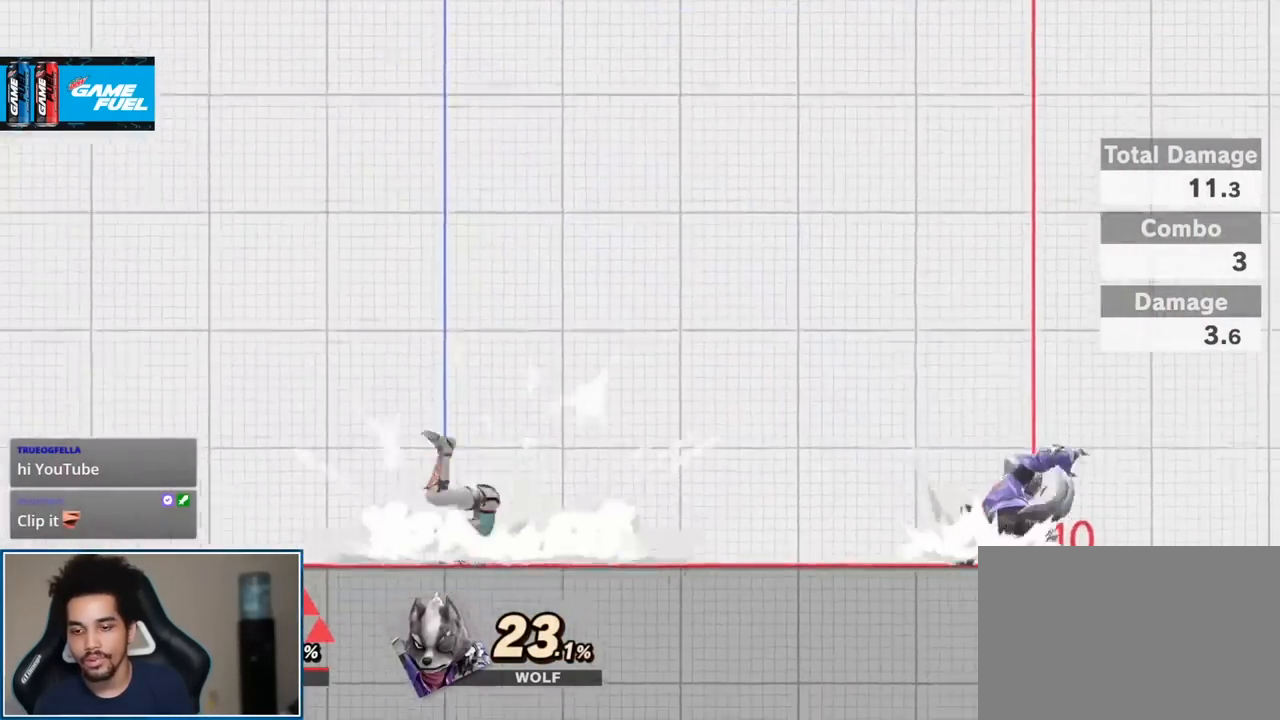
{"buttons": [], "left_stick": "left", "right_stick": "center", "events": [[17, "A", "down"], [17, "L1", "down"], [17, "R1", "down"], [150, "A", "up"], [167, "L1", "up"], [167, "R1", "up"], [367, "Y", "down"], [400, "Y", "up"], [433, "left_stick", "left"]]}
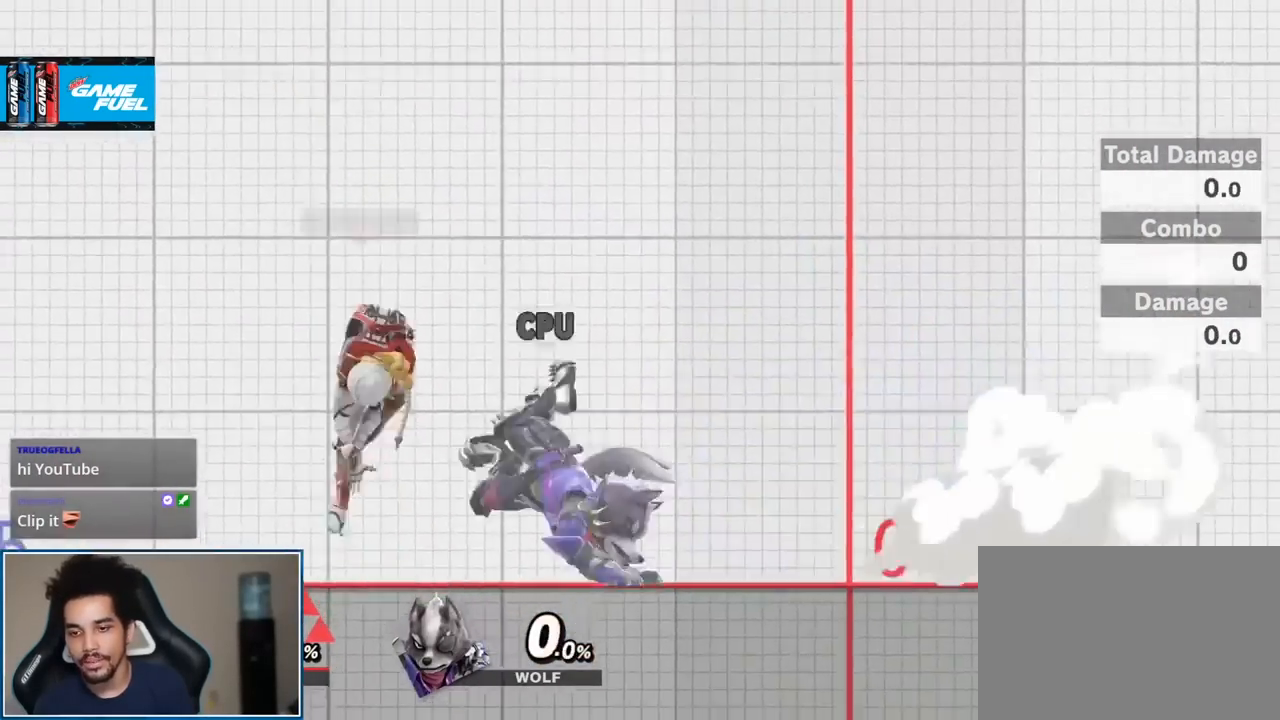
{"buttons": ["A", "L1", "R1"], "left_stick": "center", "right_stick": "center", "events": [[50, "left_stick", "up-left"], [150, "left_stick", "down"], [233, "left_stick", "center"], [400, "L1", "down"], [417, "R1", "down"], [450, "A", "down"]]}
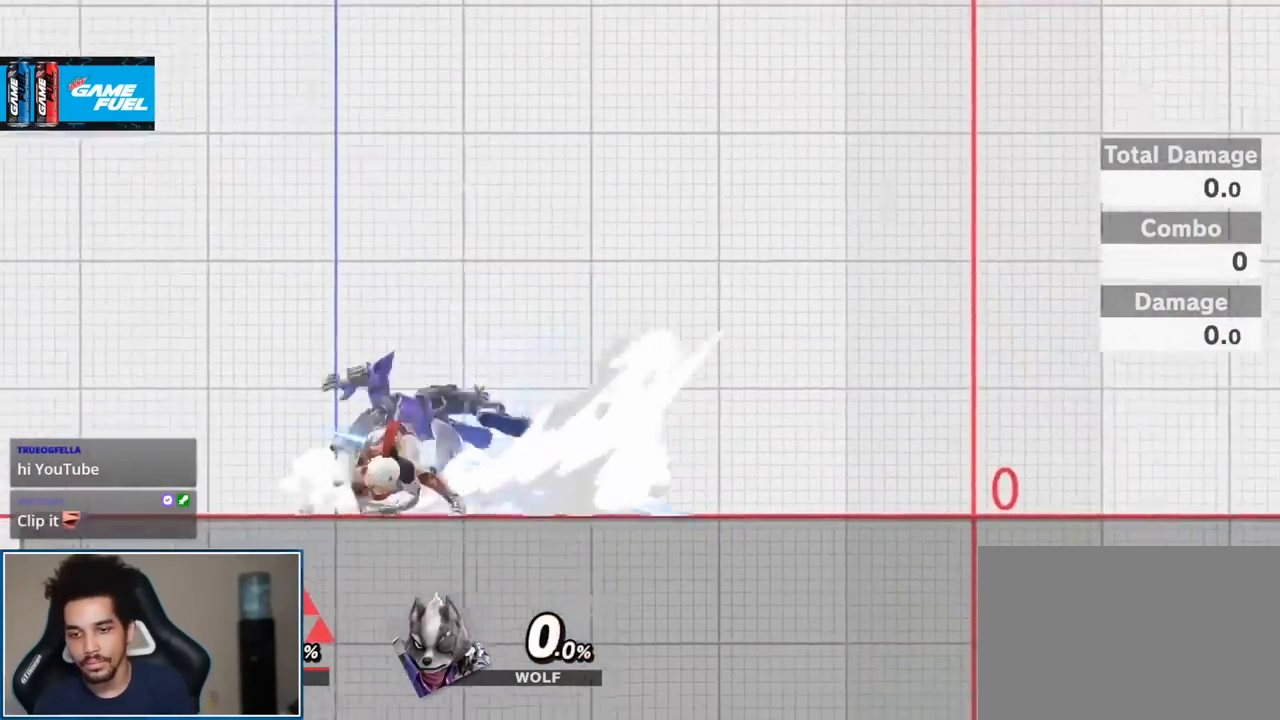
{"buttons": [], "left_stick": "center", "right_stick": "center", "events": [[50, "L1", "up"], [83, "A", "up"], [117, "R1", "up"], [233, "left_stick", "left"], [367, "Z", "down"], [367, "left_stick", "right"], [417, "Z", "up"], [483, "left_stick", "center"]]}
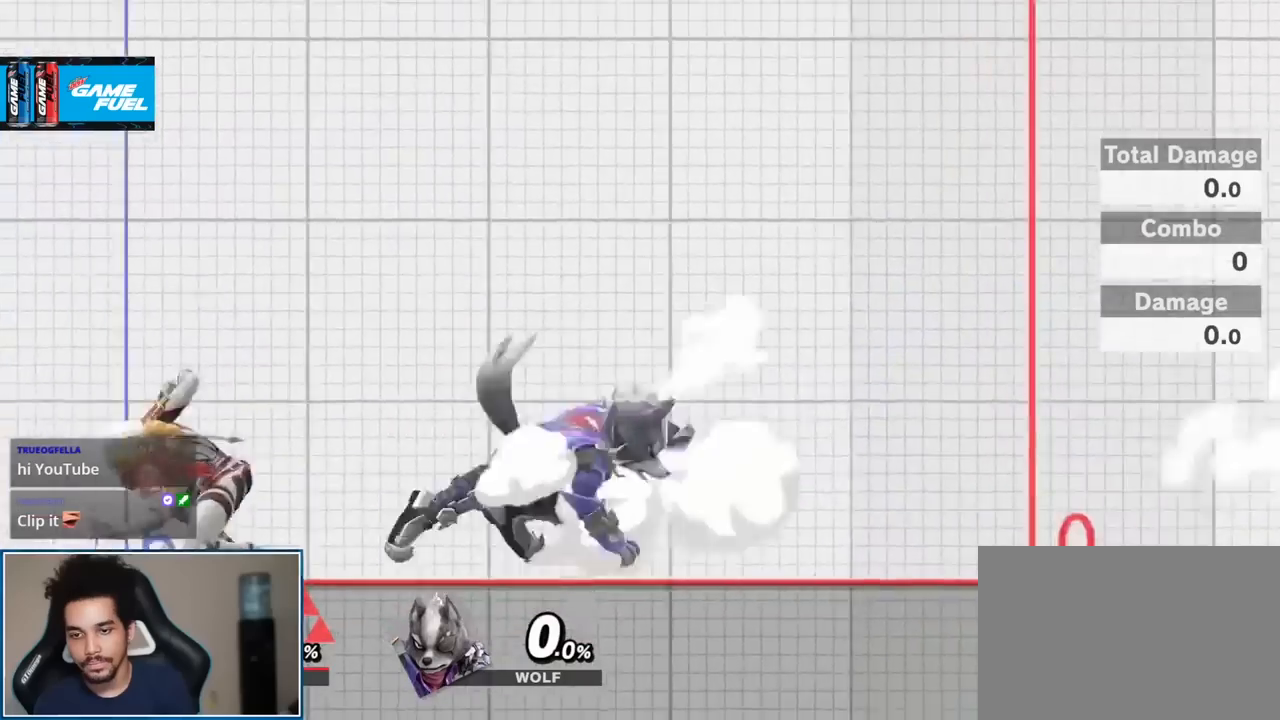
{"buttons": [], "left_stick": "center", "right_stick": "center", "events": [[50, "left_stick", "down"], [183, "left_stick", "center"]]}
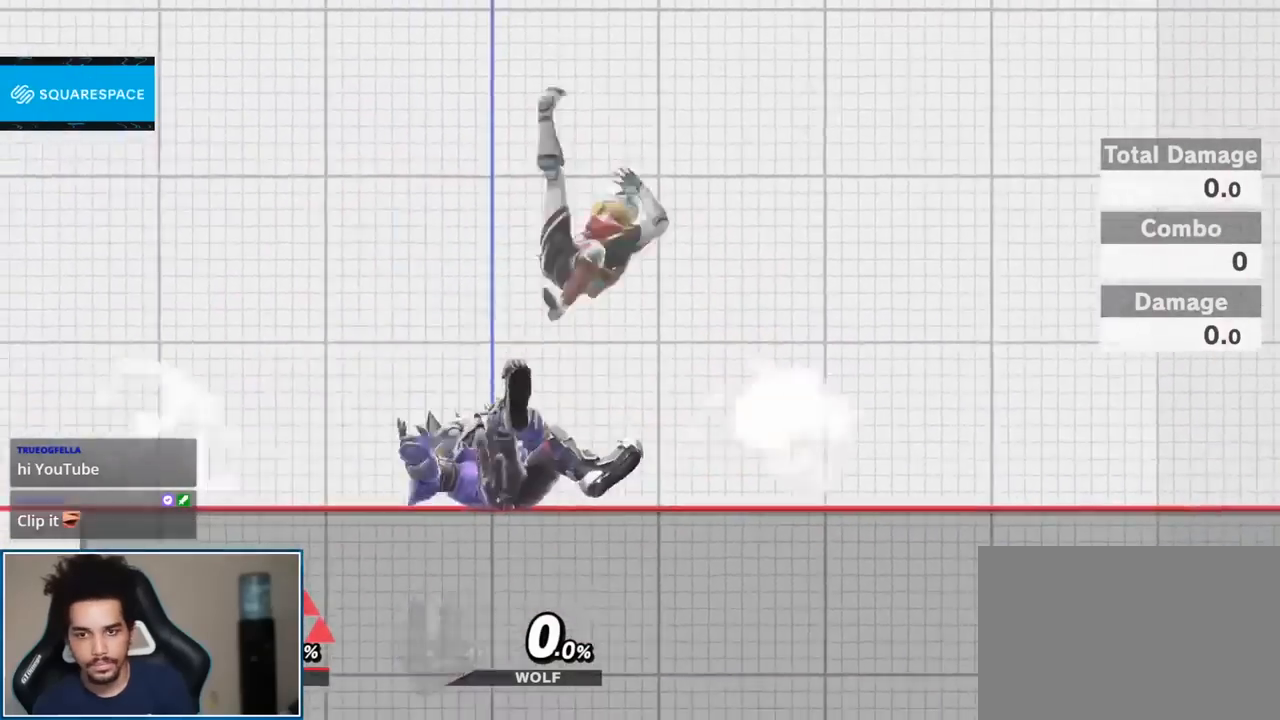
{"buttons": [], "left_stick": "center", "right_stick": "center", "events": []}
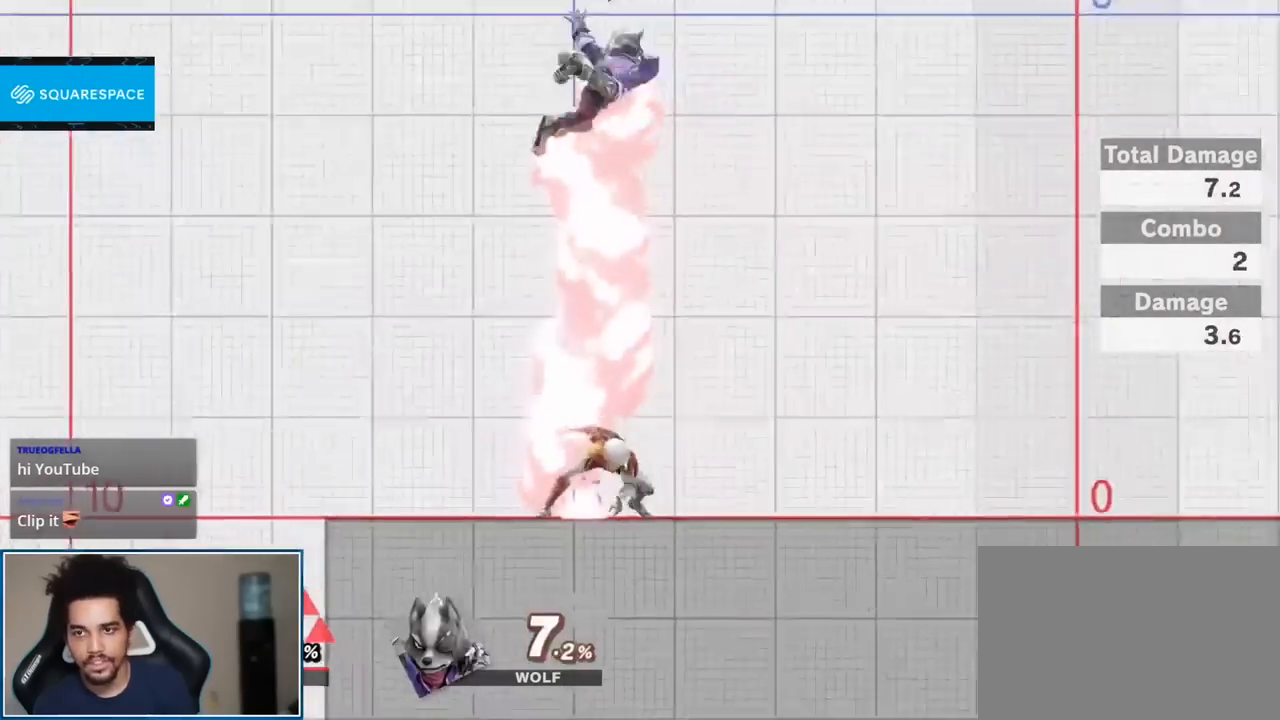
{"buttons": [], "left_stick": "center", "right_stick": "center", "events": [[17, "Y", "down"], [50, "Y", "up"], [200, "right_stick", "up"], [333, "right_stick", "center"]]}
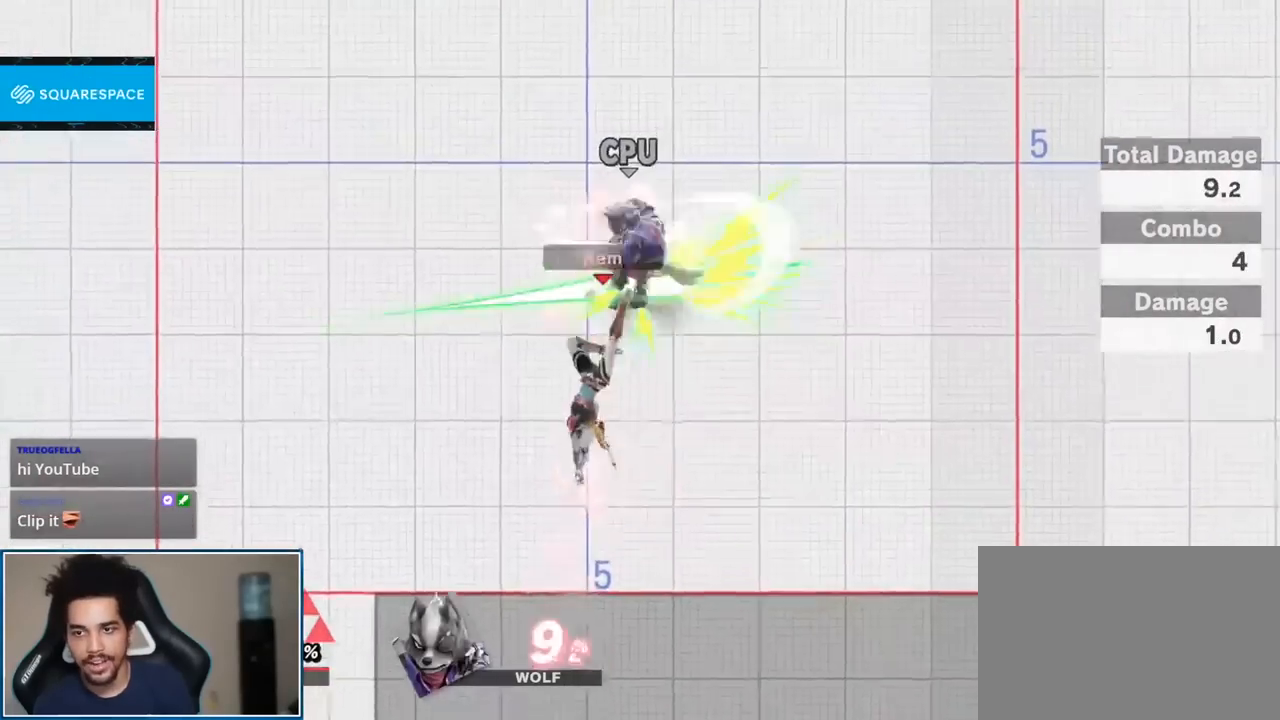
{"buttons": [], "left_stick": "down", "right_stick": "center", "events": [[67, "left_stick", "up-left"], [200, "left_stick", "down"], [300, "left_stick", "center"], [367, "left_stick", "down"]]}
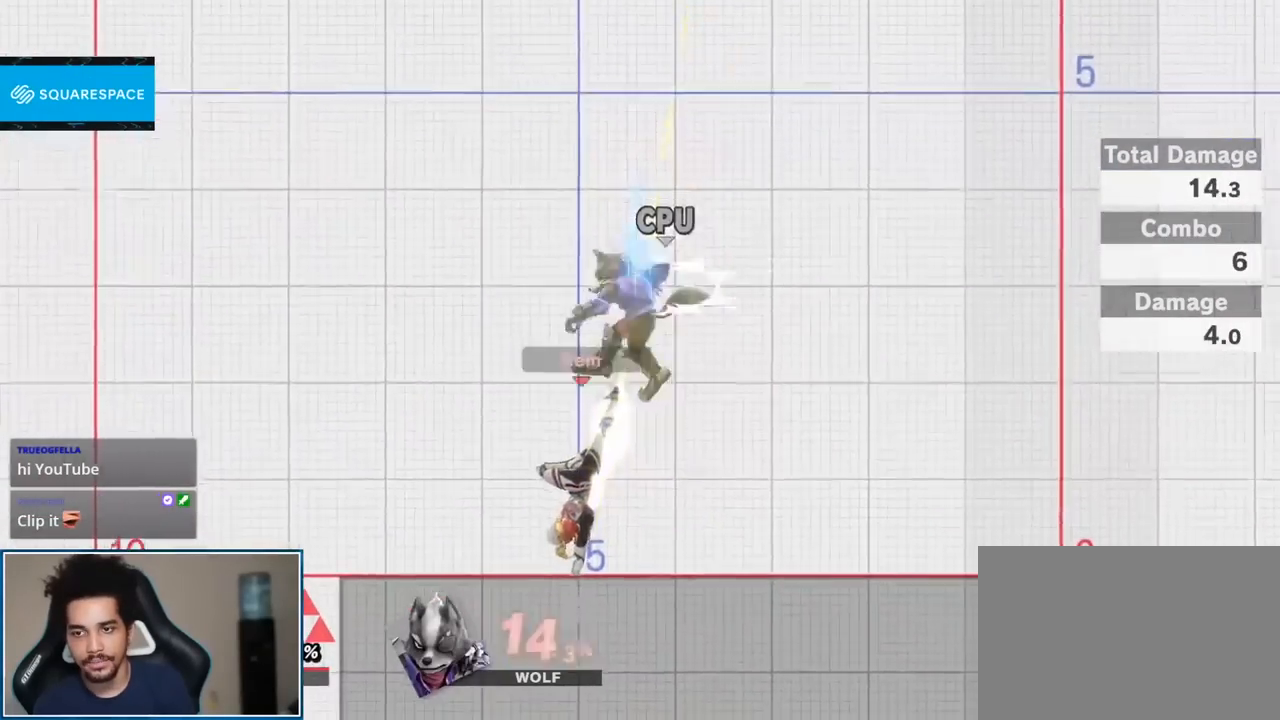
{"buttons": [], "left_stick": "up-right", "right_stick": "right", "events": [[17, "left_stick", "center"], [183, "Y", "down"], [233, "Y", "up"], [267, "left_stick", "right"], [433, "right_stick", "right"], [483, "left_stick", "up-right"]]}
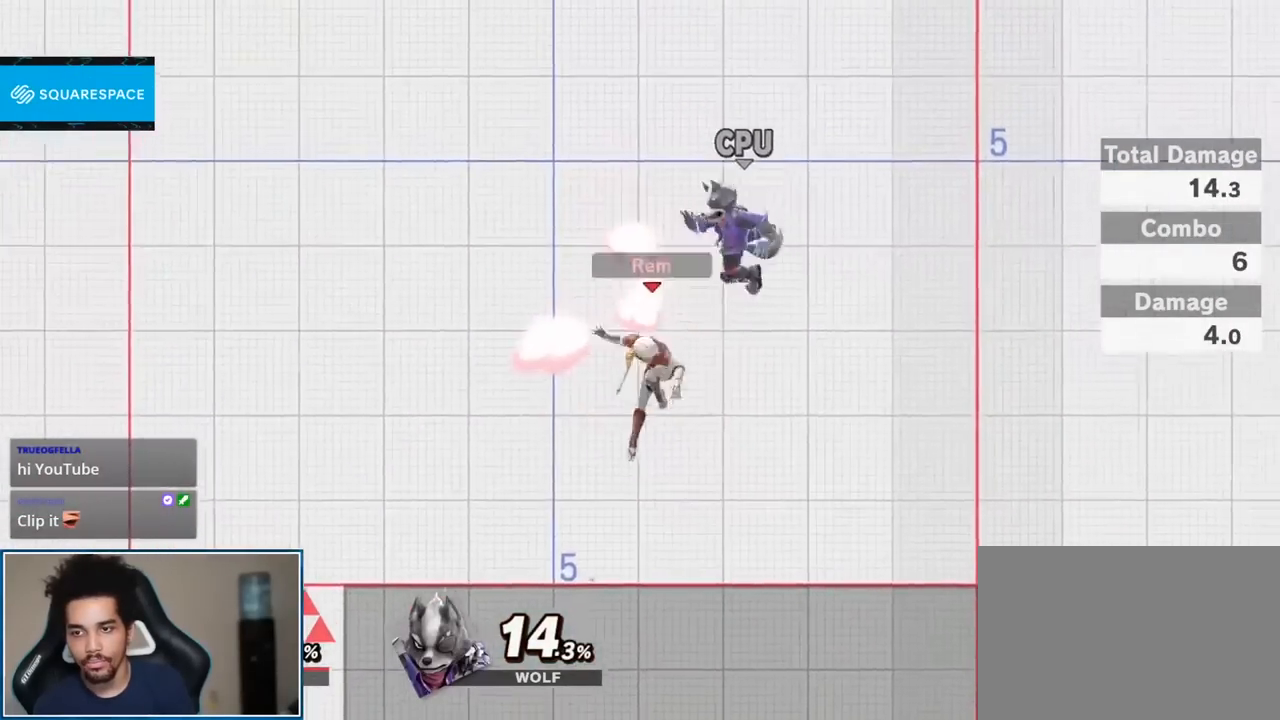
{"buttons": [], "left_stick": "right", "right_stick": "center", "events": [[50, "right_stick", "center"], [183, "left_stick", "down-right"], [267, "Y", "down"], [267, "left_stick", "right"], [333, "Y", "up"]]}
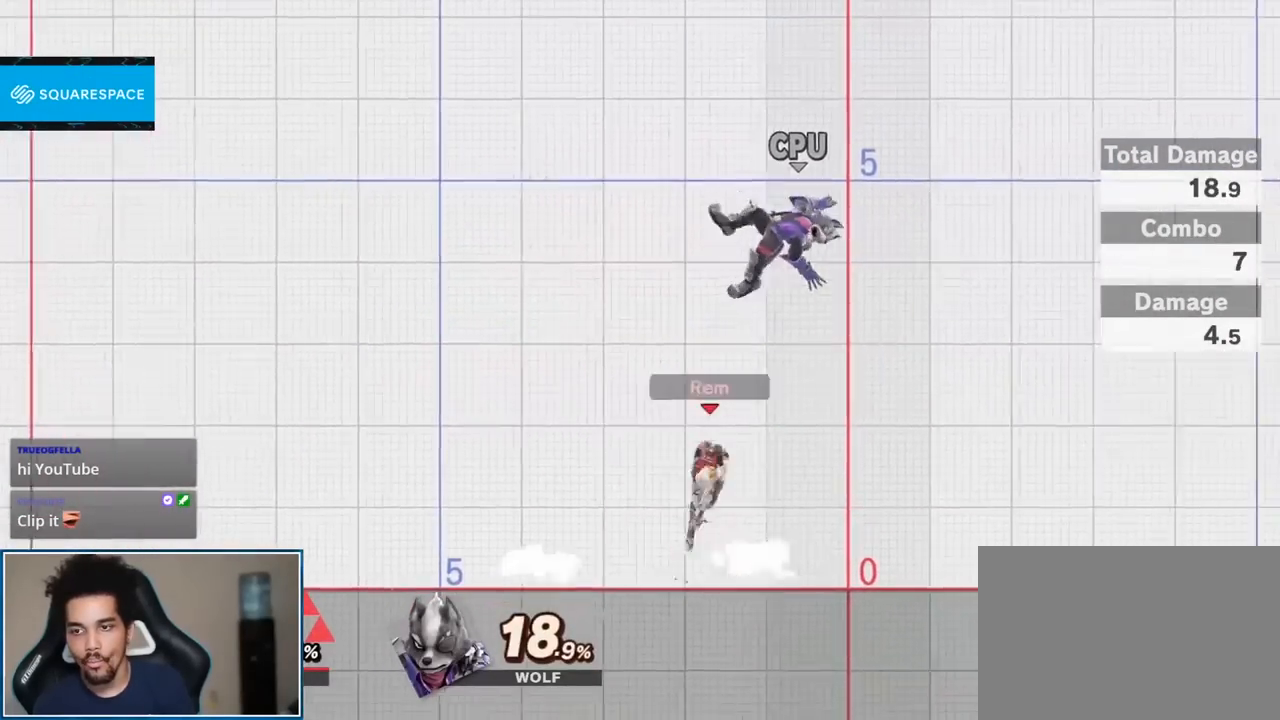
{"buttons": [], "left_stick": "center", "right_stick": "center", "events": [[50, "right_stick", "up"], [83, "left_stick", "up-left"], [167, "right_stick", "center"], [233, "left_stick", "down"], [450, "left_stick", "center"]]}
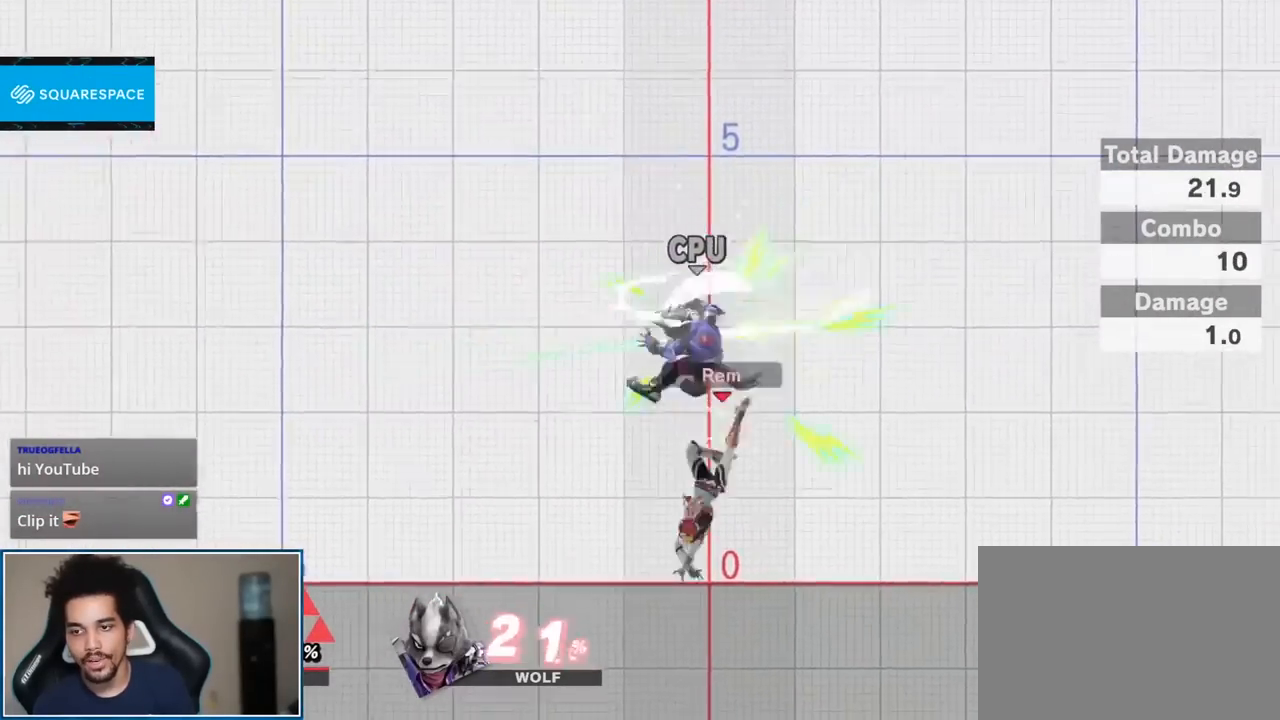
{"buttons": [], "left_stick": "right", "right_stick": "center", "events": [[50, "Z", "down"], [233, "Z", "up"], [267, "left_stick", "right"]]}
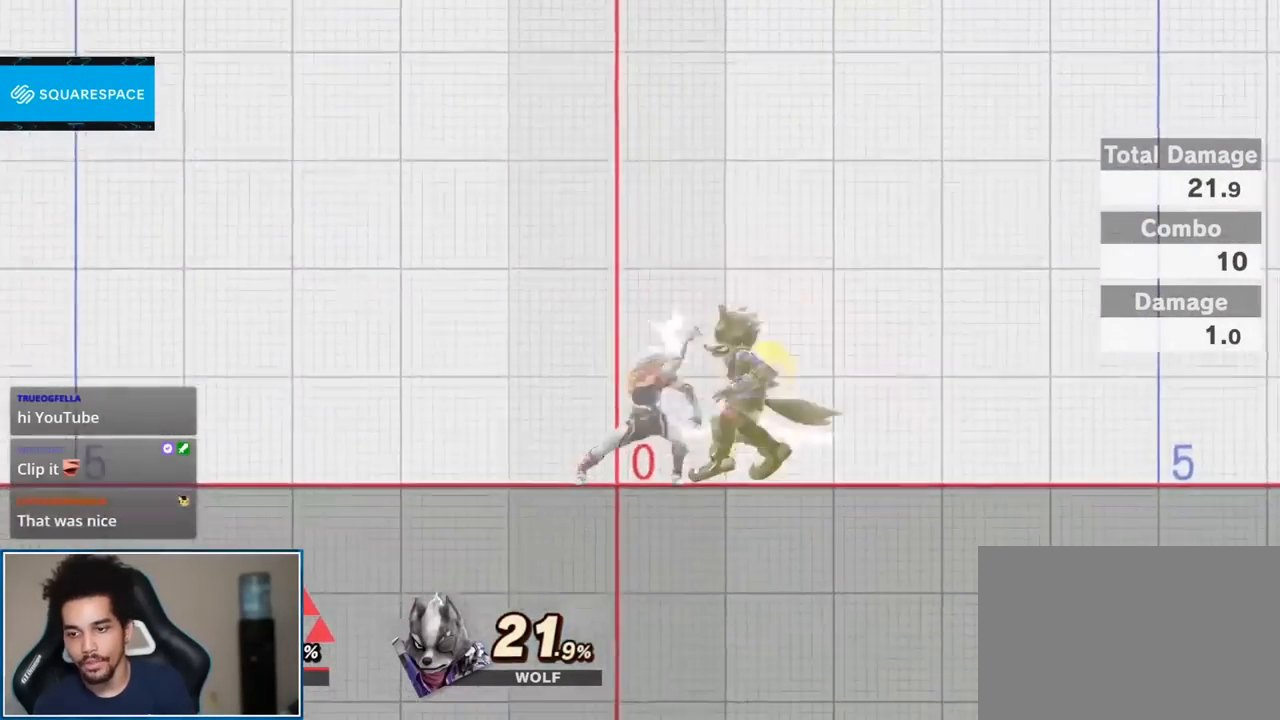
{"buttons": [], "left_stick": "down", "right_stick": "center", "events": [[50, "left_stick", "center"], [417, "left_stick", "down"]]}
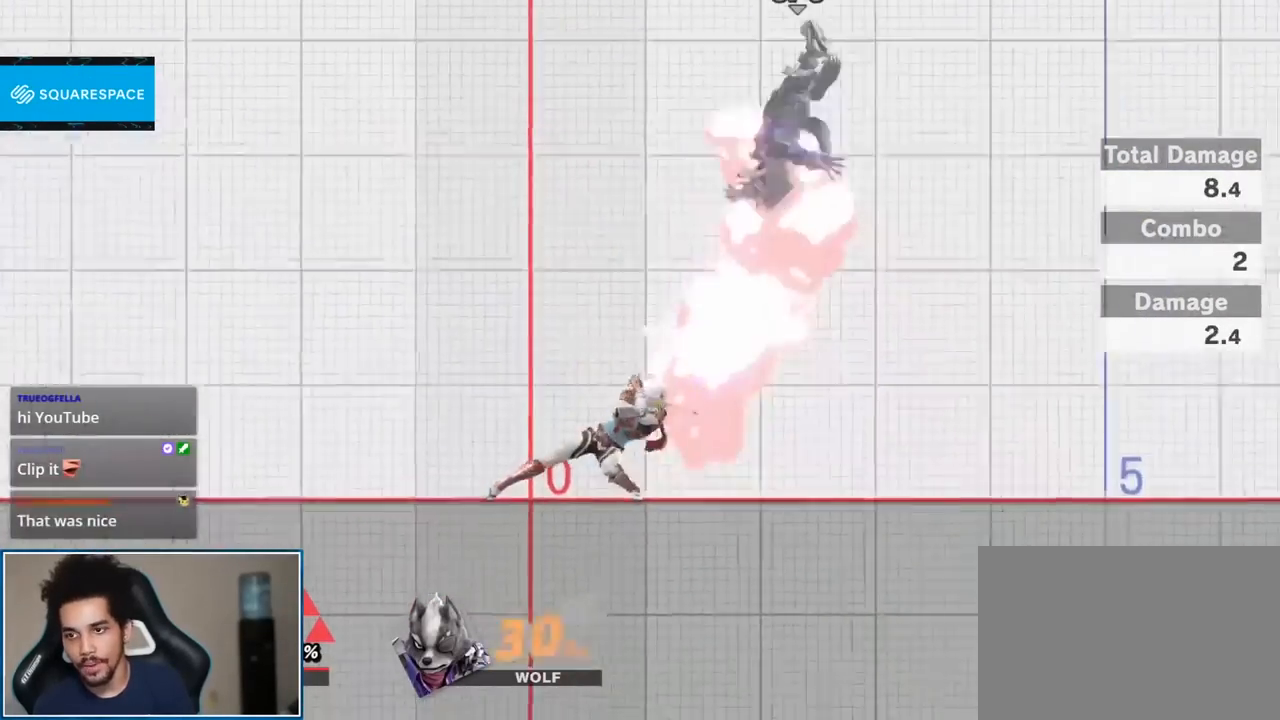
{"buttons": ["A"], "left_stick": "left", "right_stick": "center", "events": [[17, "B", "down"], [150, "B", "up"], [200, "left_stick", "down-left"], [267, "A", "down"], [433, "A", "up"], [433, "left_stick", "left"], [450, "A", "down"]]}
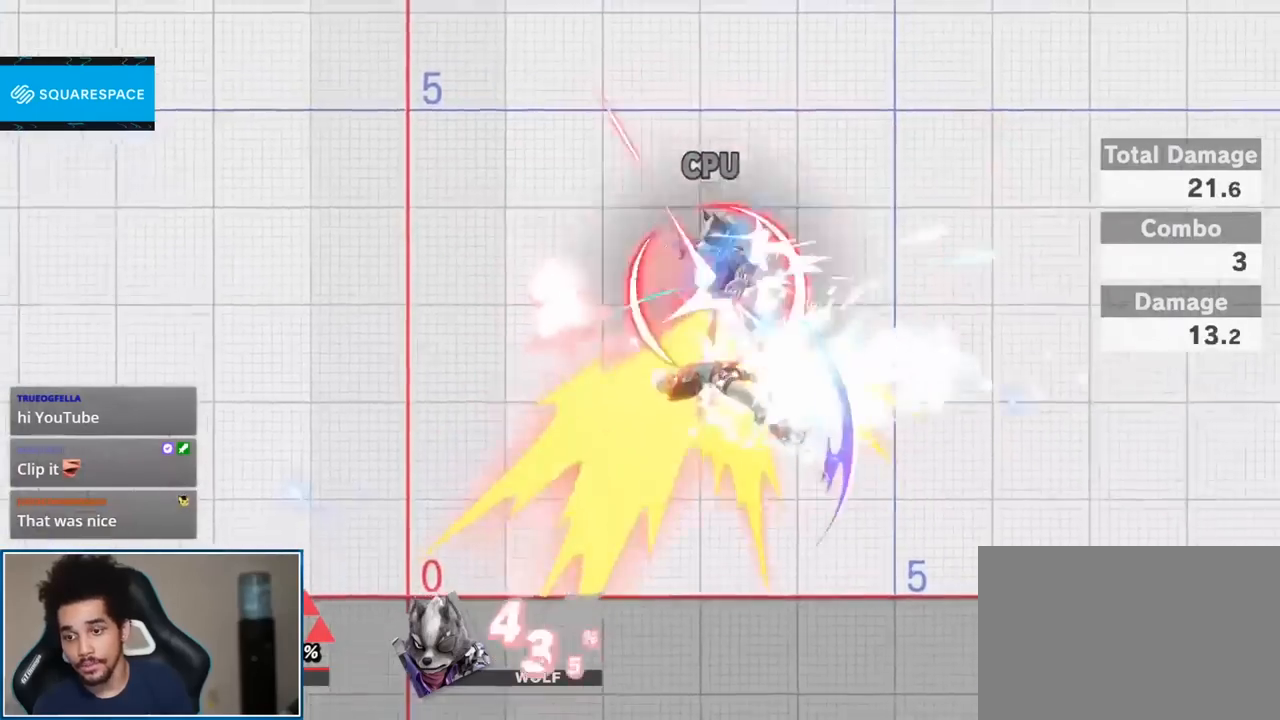
{"buttons": ["A"], "left_stick": "left", "right_stick": "center", "events": [[83, "A", "up"], [483, "A", "down"]]}
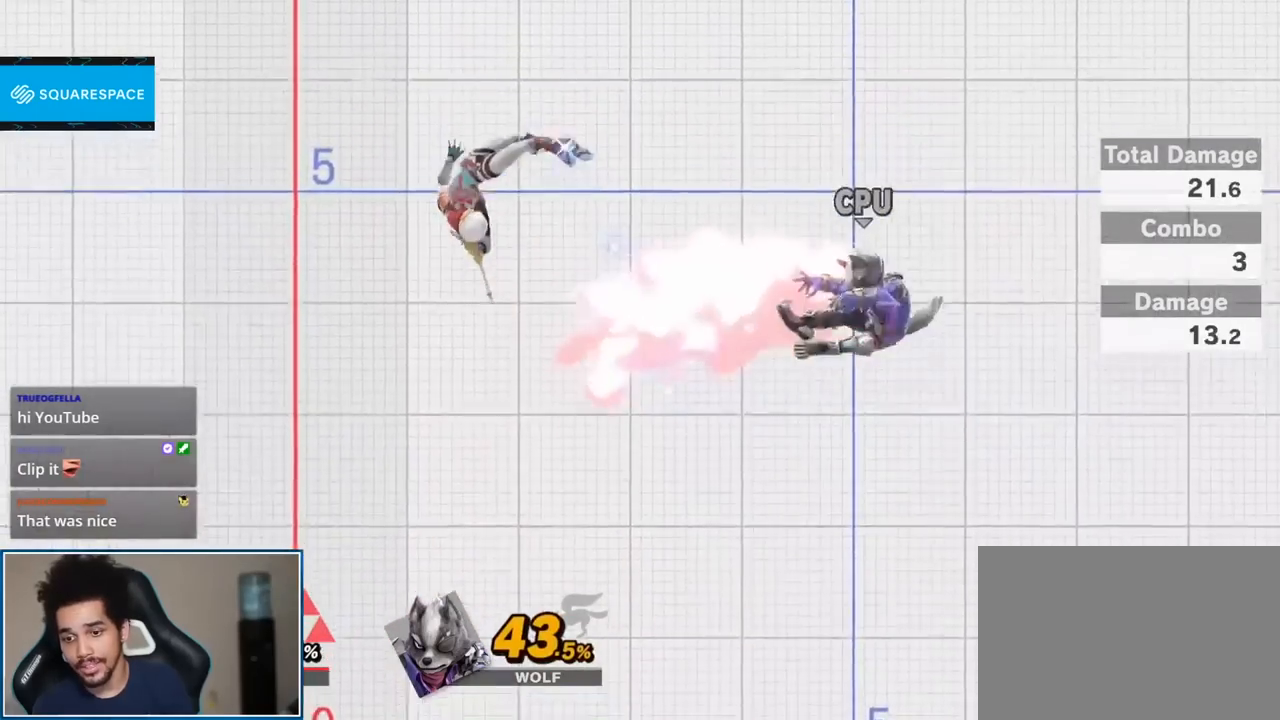
{"buttons": [], "left_stick": "left", "right_stick": "center", "events": [[133, "A", "up"]]}
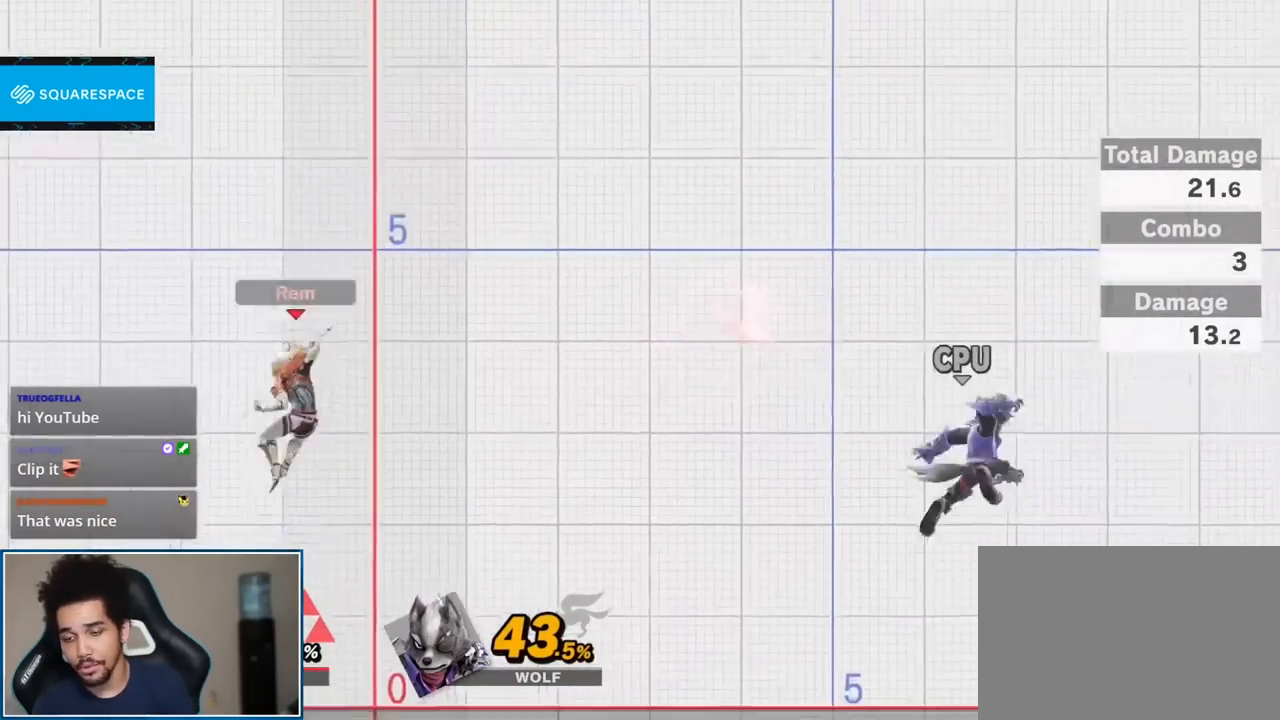
{"buttons": [], "left_stick": "down", "right_stick": "center", "events": [[117, "left_stick", "center"], [167, "left_stick", "up-right"], [300, "left_stick", "down"]]}
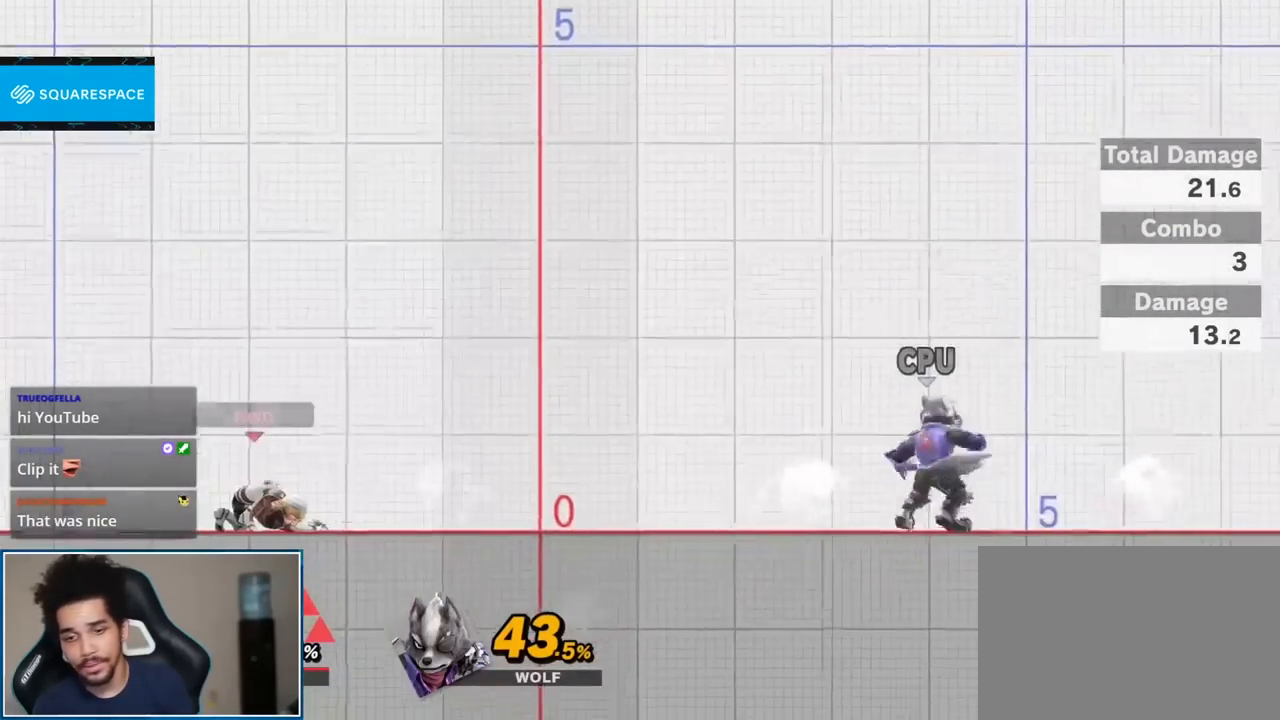
{"buttons": [], "left_stick": "center", "right_stick": "center", "events": [[150, "left_stick", "center"]]}
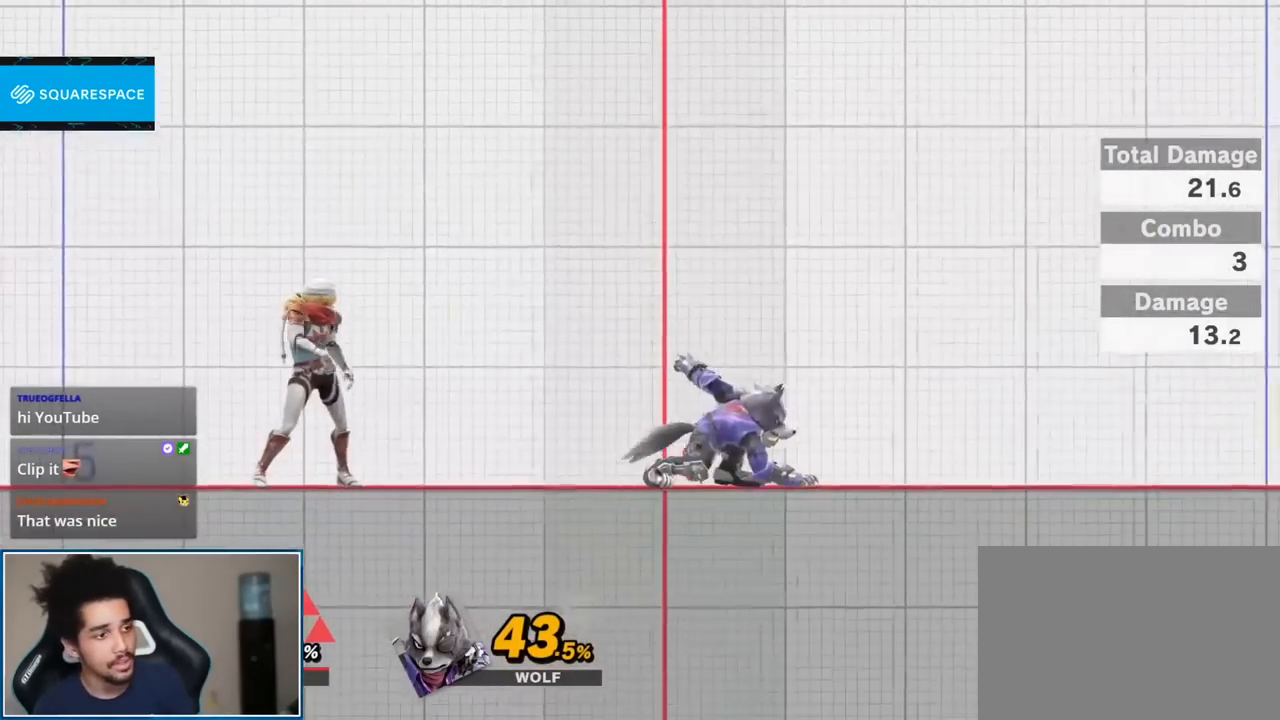
{"buttons": [], "left_stick": "center", "right_stick": "center", "events": []}
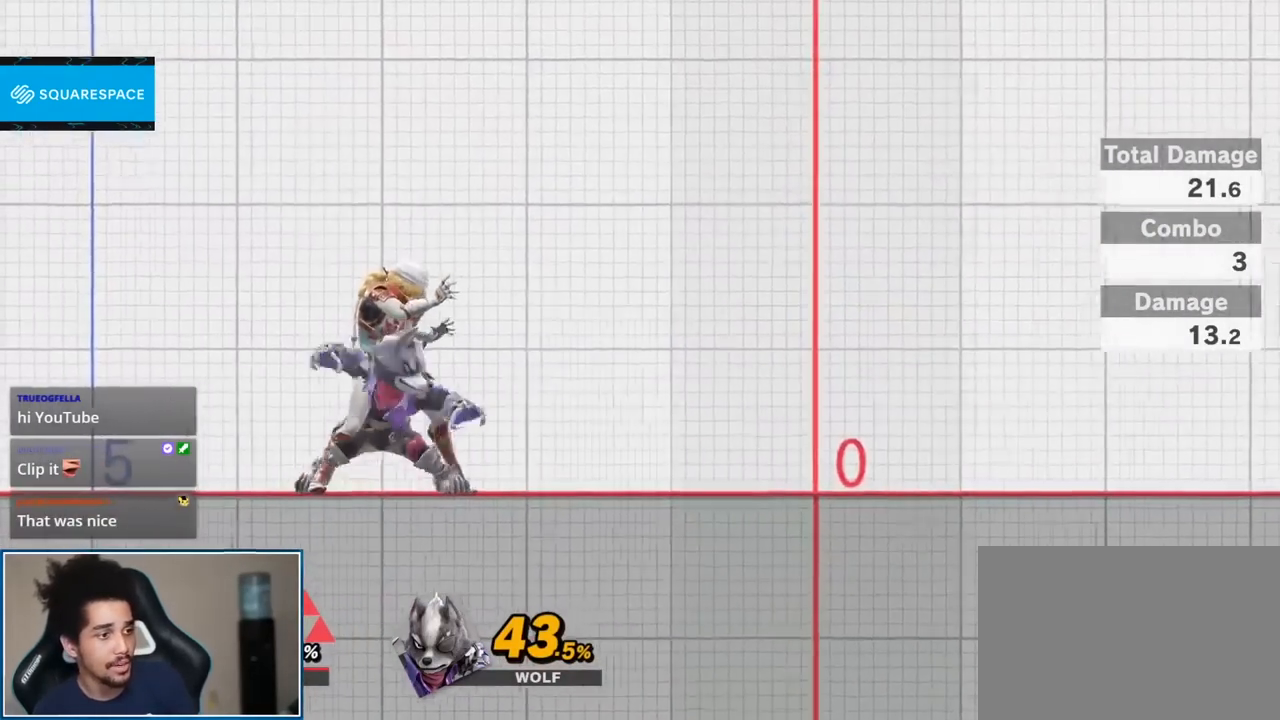
{"buttons": [], "left_stick": "center", "right_stick": "center", "events": [[333, "START", "down"], [417, "START", "up"]]}
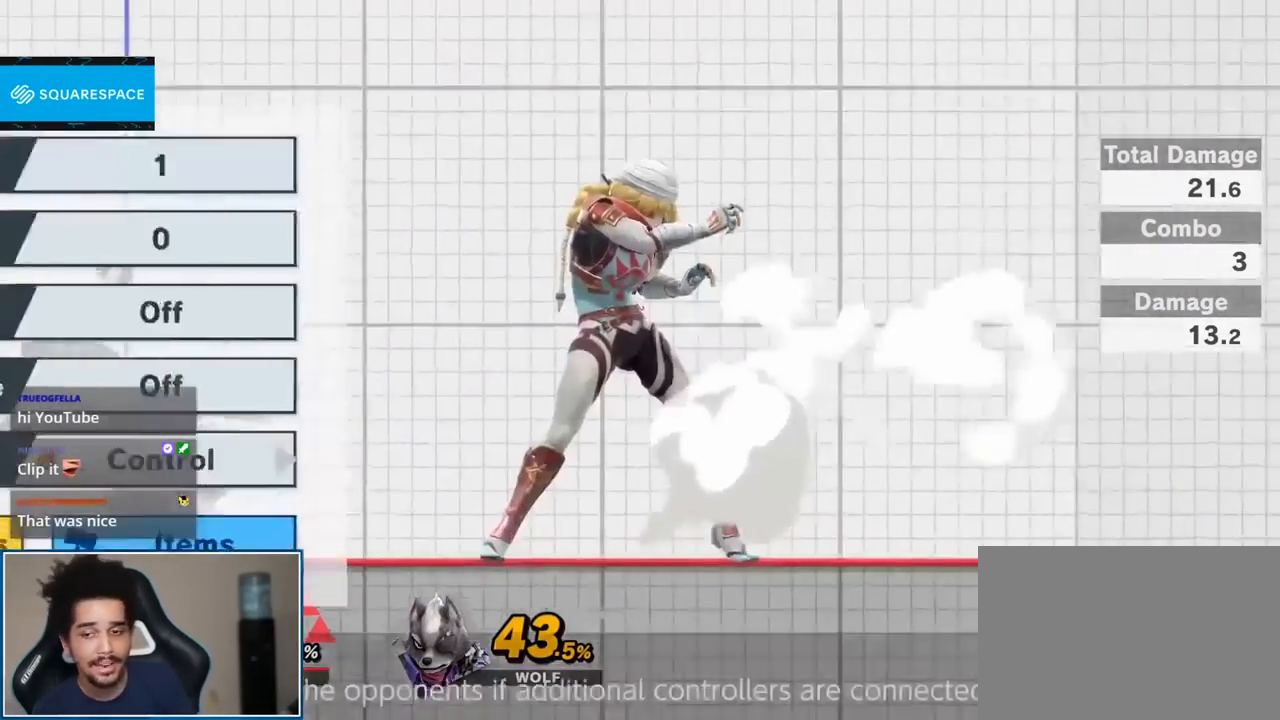
{"buttons": [], "left_stick": "center", "right_stick": "center", "events": []}
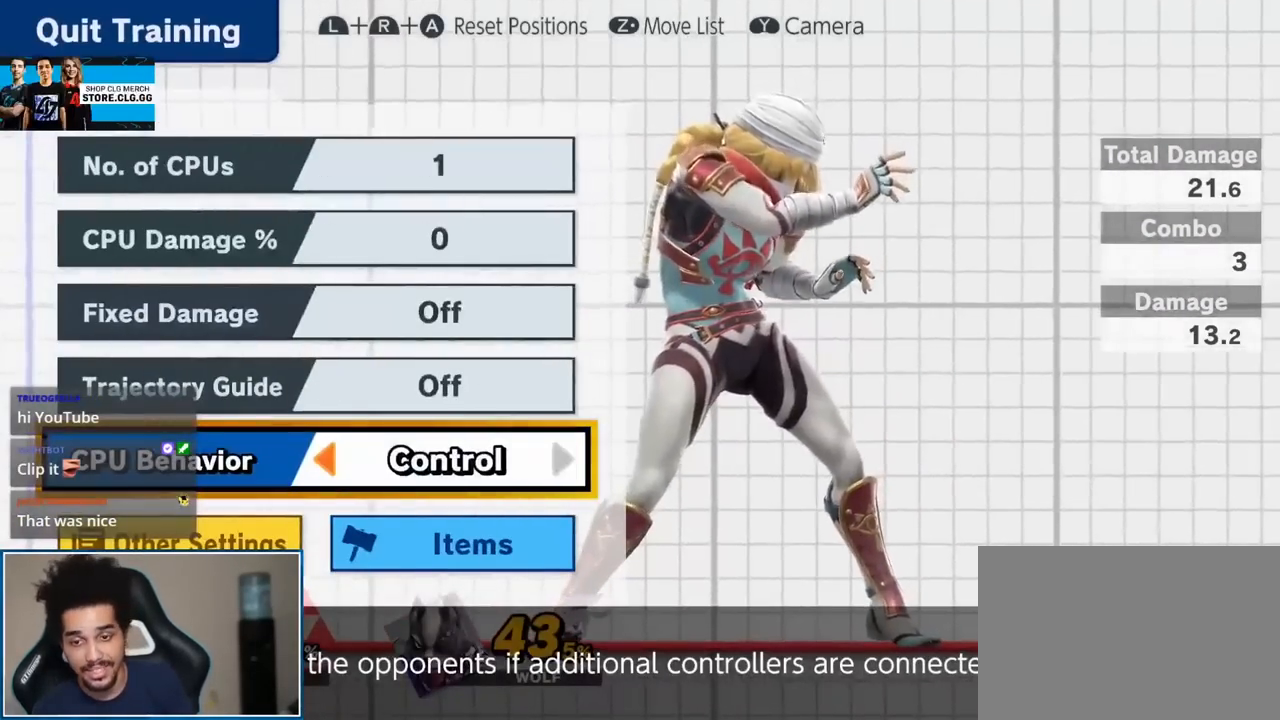
{"buttons": [], "left_stick": "left", "right_stick": "center", "events": [[267, "left_stick", "left"]]}
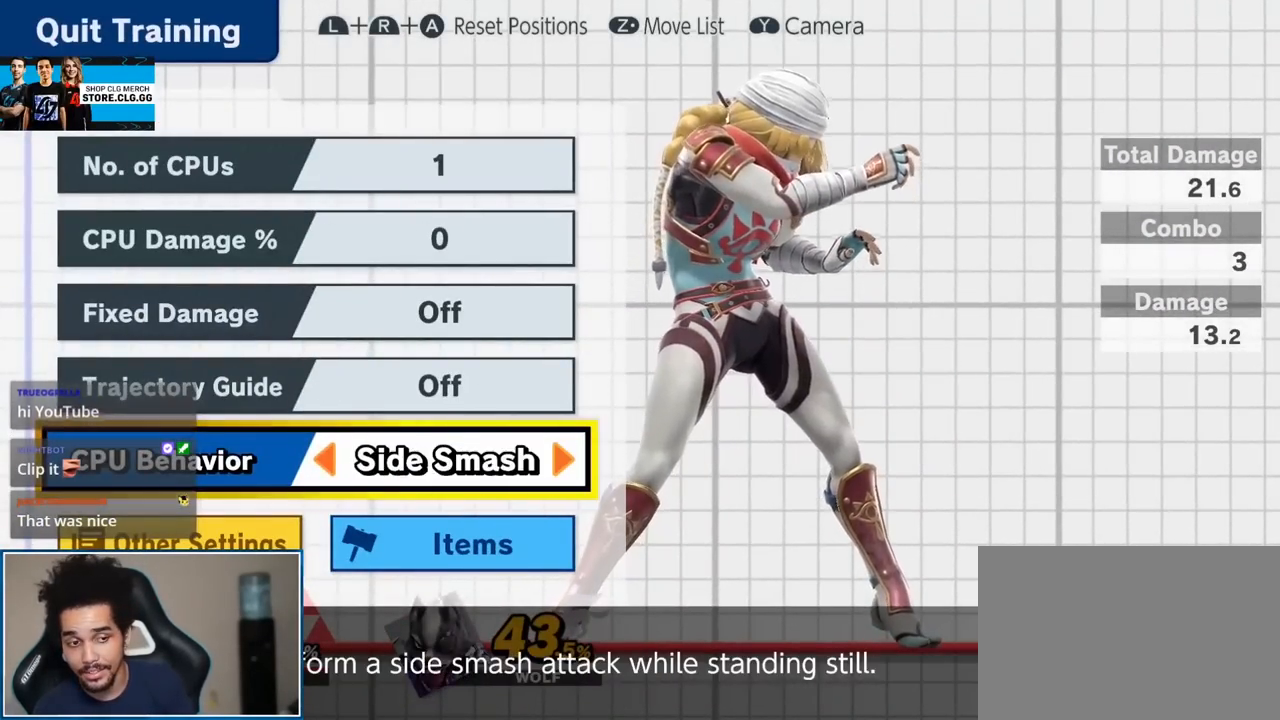
{"buttons": [], "left_stick": "left", "right_stick": "center", "events": []}